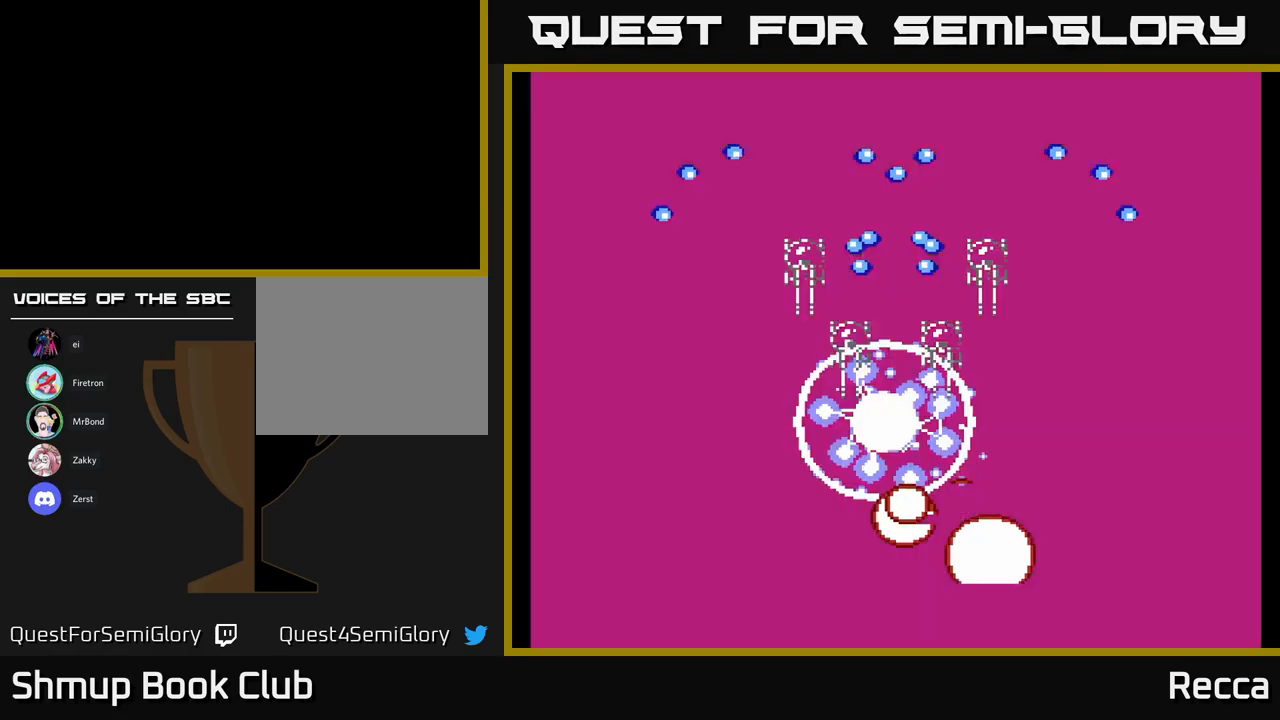
Gameplay with a controller (Xbox layout); each line is a JSON object with the inputs held at the frame after it. "events" lists button and stick changes between this image and that frame as [ms after this image, input, new state], when the widget could be followed in between. Not read: left_stick right_stick.
{"buttons": [], "events": []}
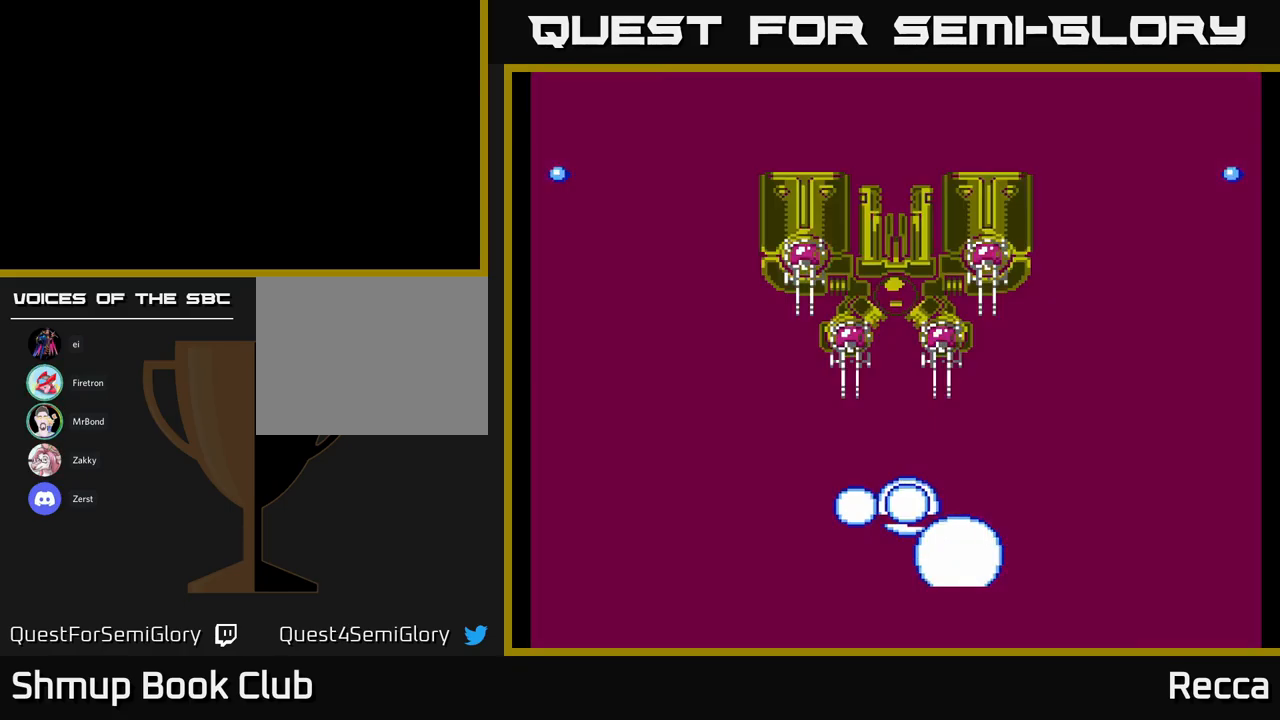
{"buttons": ["X"], "events": [[33, "DPAD_DOWN", "down"], [150, "DPAD_DOWN", "up"], [183, "X", "down"], [217, "DPAD_LEFT", "down"], [333, "DPAD_DOWN", "down"], [333, "DPAD_LEFT", "up"], [383, "DPAD_RIGHT", "down"], [433, "DPAD_DOWN", "up"], [433, "DPAD_RIGHT", "up"]]}
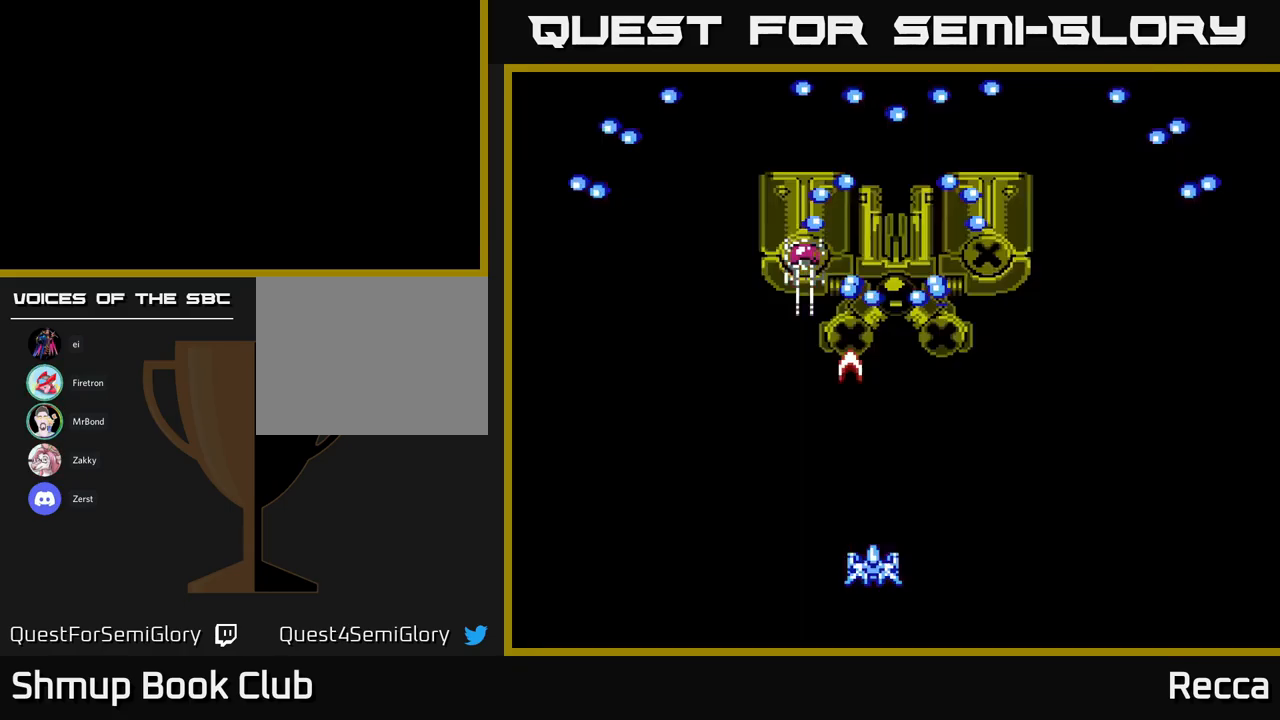
{"buttons": ["X"], "events": [[200, "DPAD_RIGHT", "down"], [250, "DPAD_RIGHT", "up"]]}
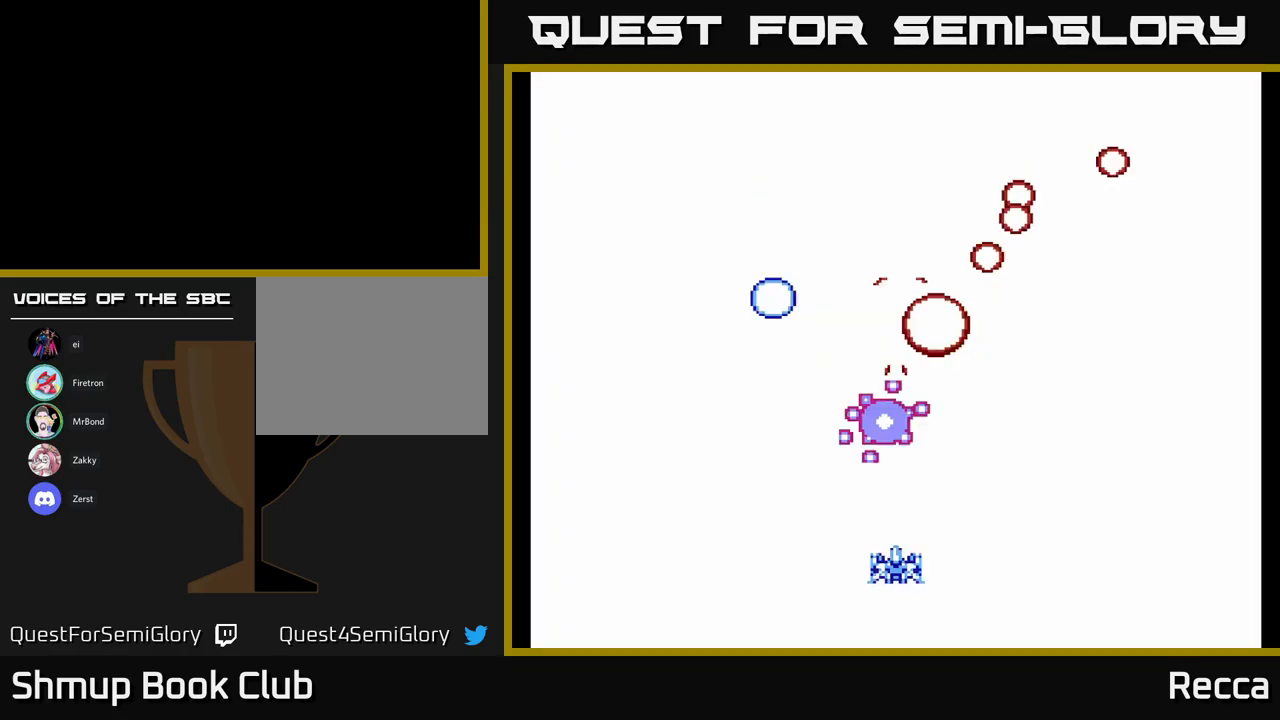
{"buttons": [], "events": [[467, "X", "up"]]}
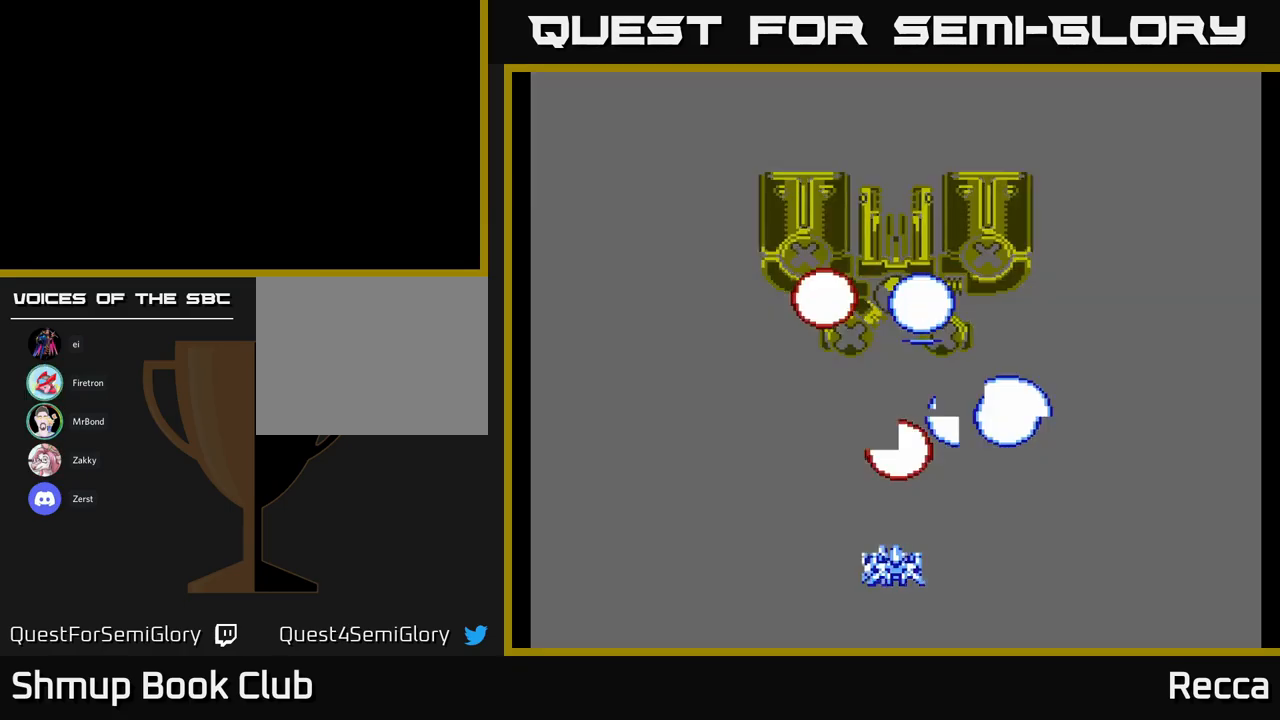
{"buttons": [], "events": [[17, "DPAD_LEFT", "down"], [134, "DPAD_UP", "down"], [150, "DPAD_LEFT", "up"], [250, "DPAD_UP", "up"]]}
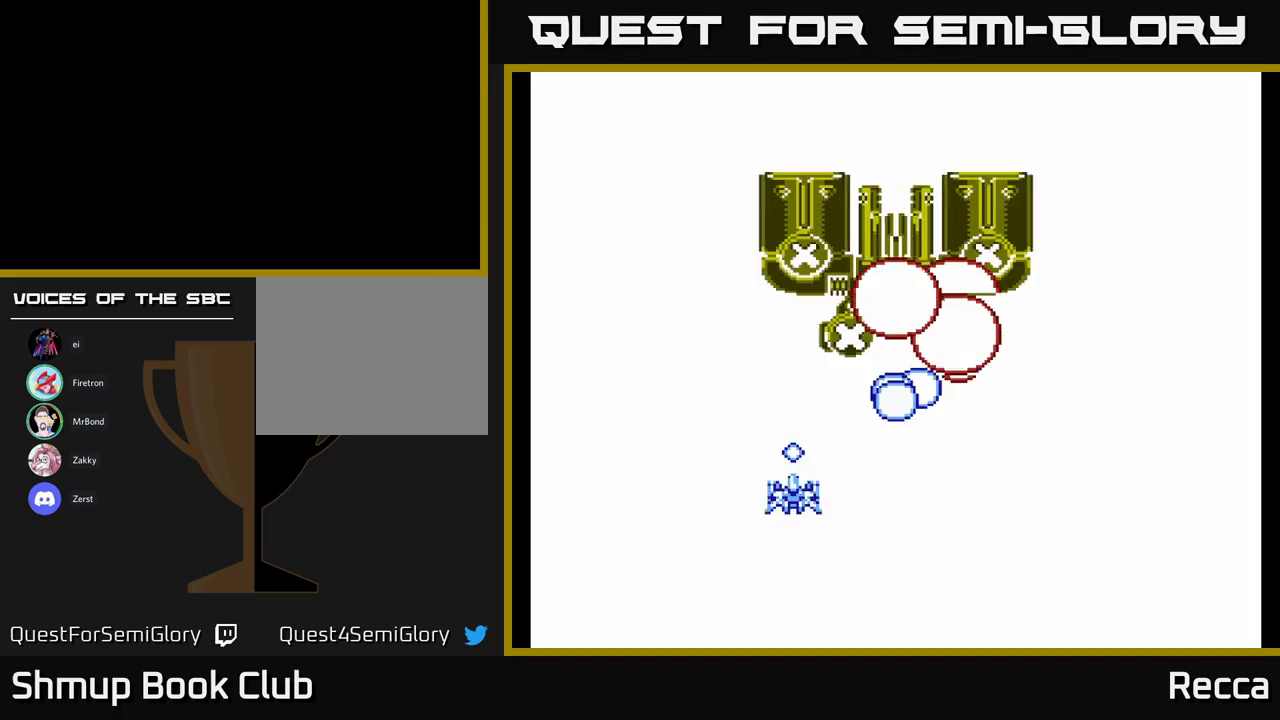
{"buttons": [], "events": []}
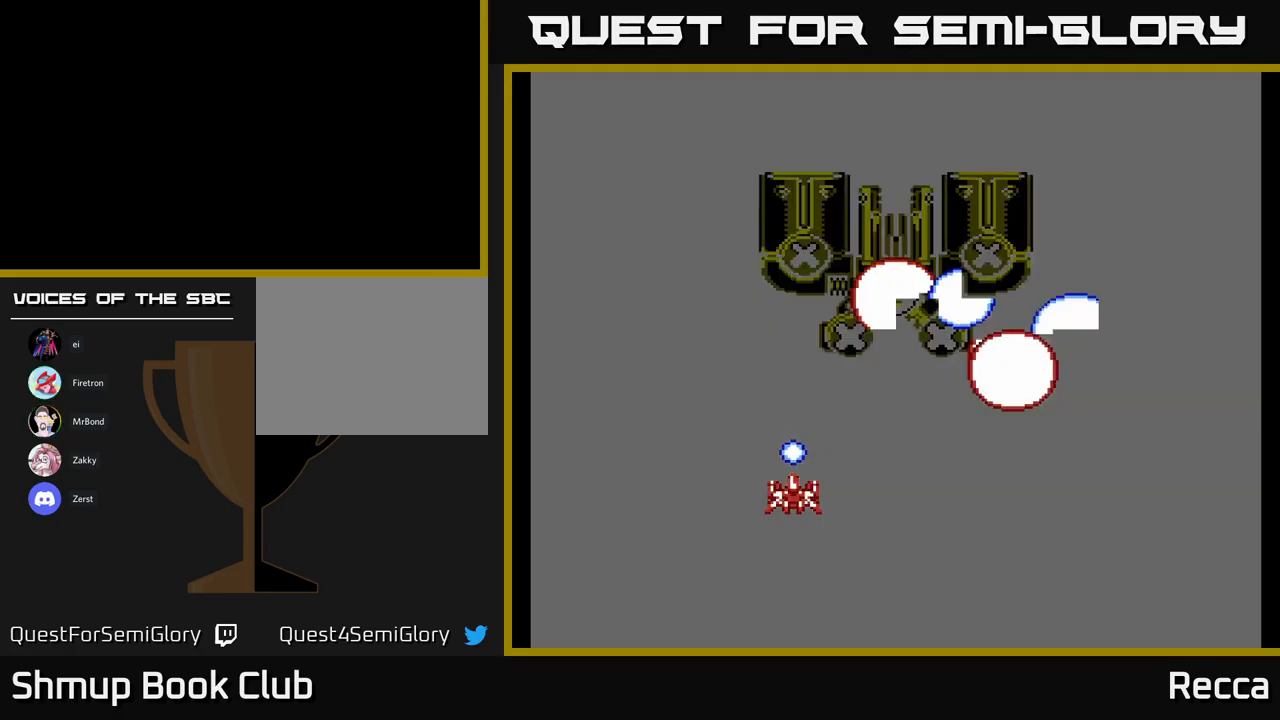
{"buttons": [], "events": []}
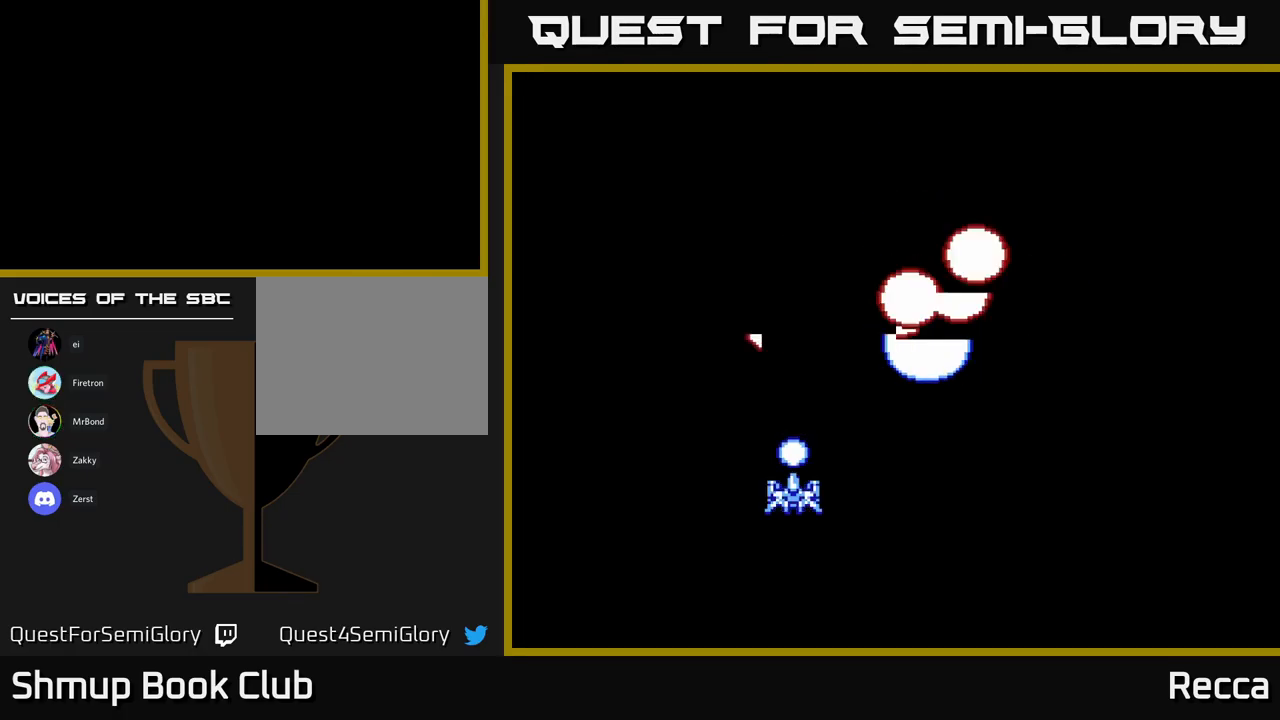
{"buttons": [], "events": []}
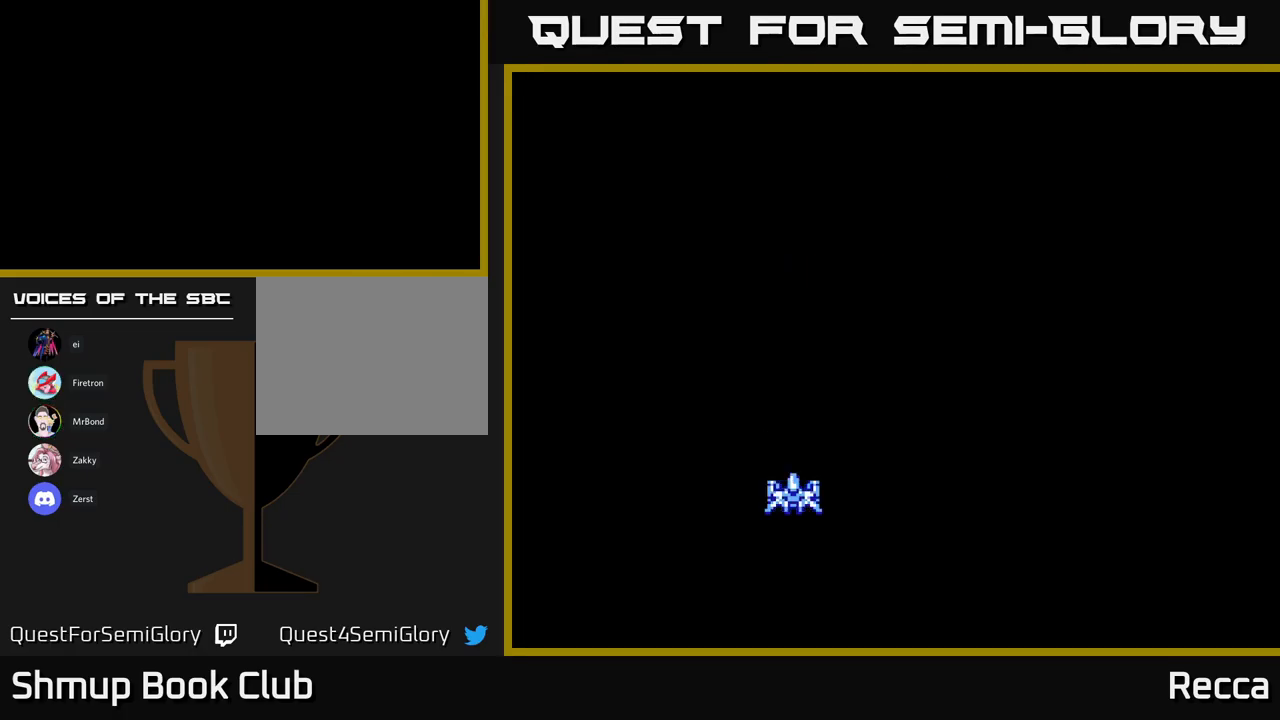
{"buttons": [], "events": []}
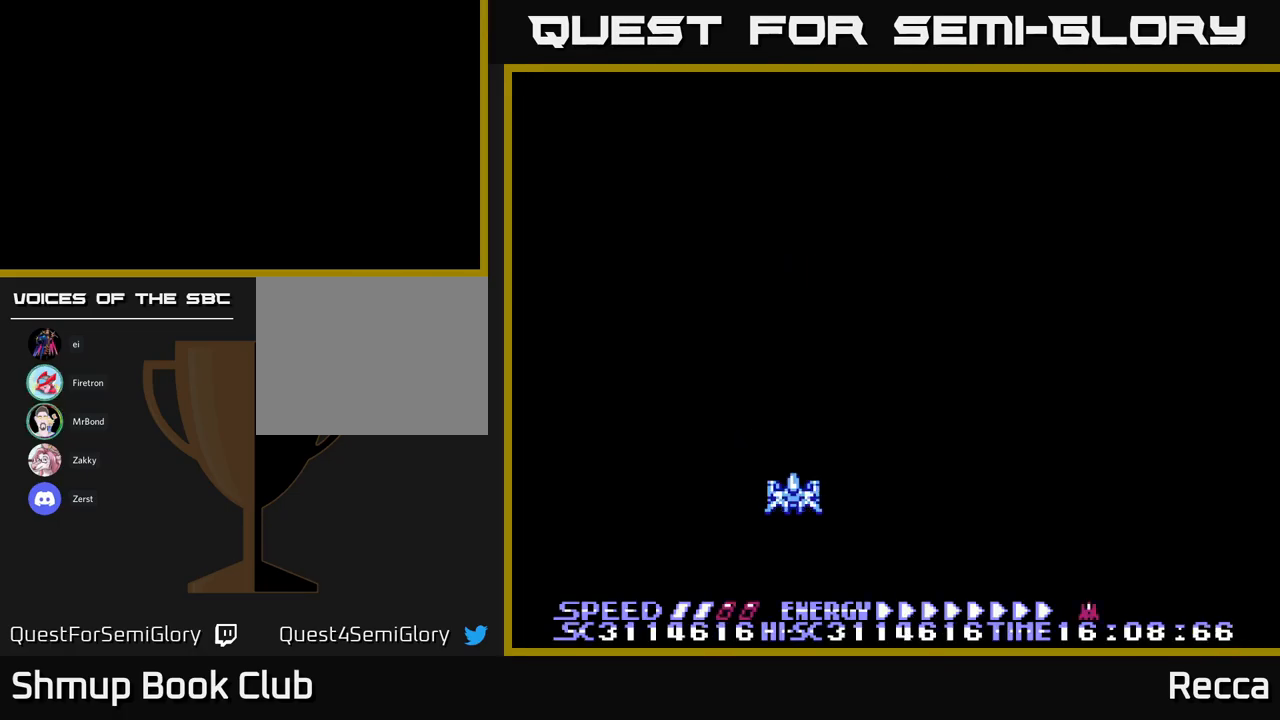
{"buttons": [], "events": [[250, "DPAD_RIGHT", "down"], [350, "DPAD_UP", "down"], [400, "DPAD_RIGHT", "up"], [450, "DPAD_UP", "up"]]}
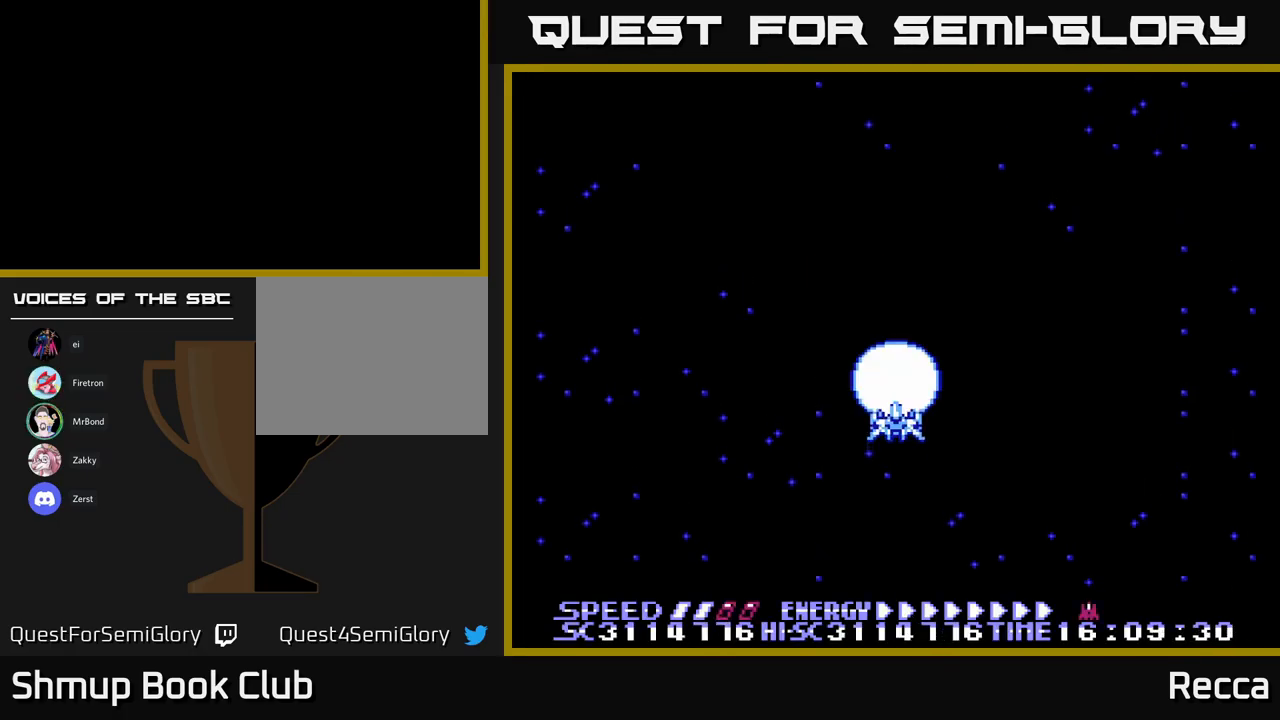
{"buttons": [], "events": []}
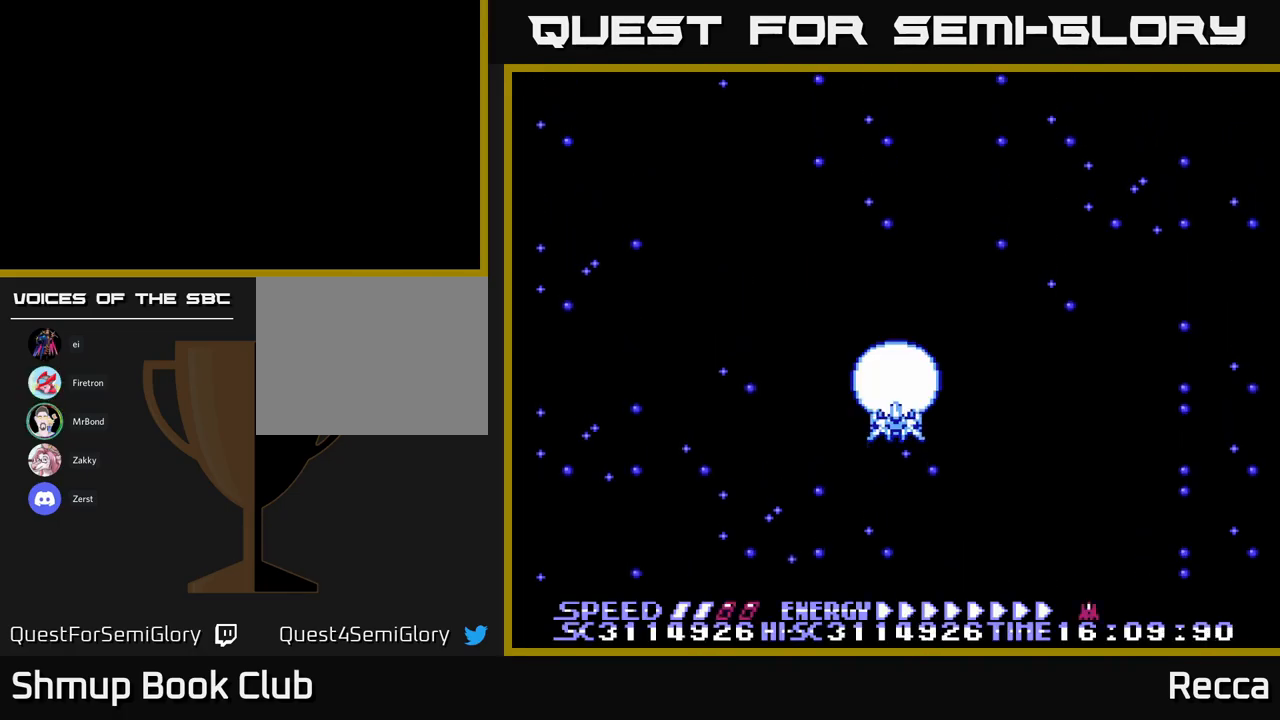
{"buttons": [], "events": []}
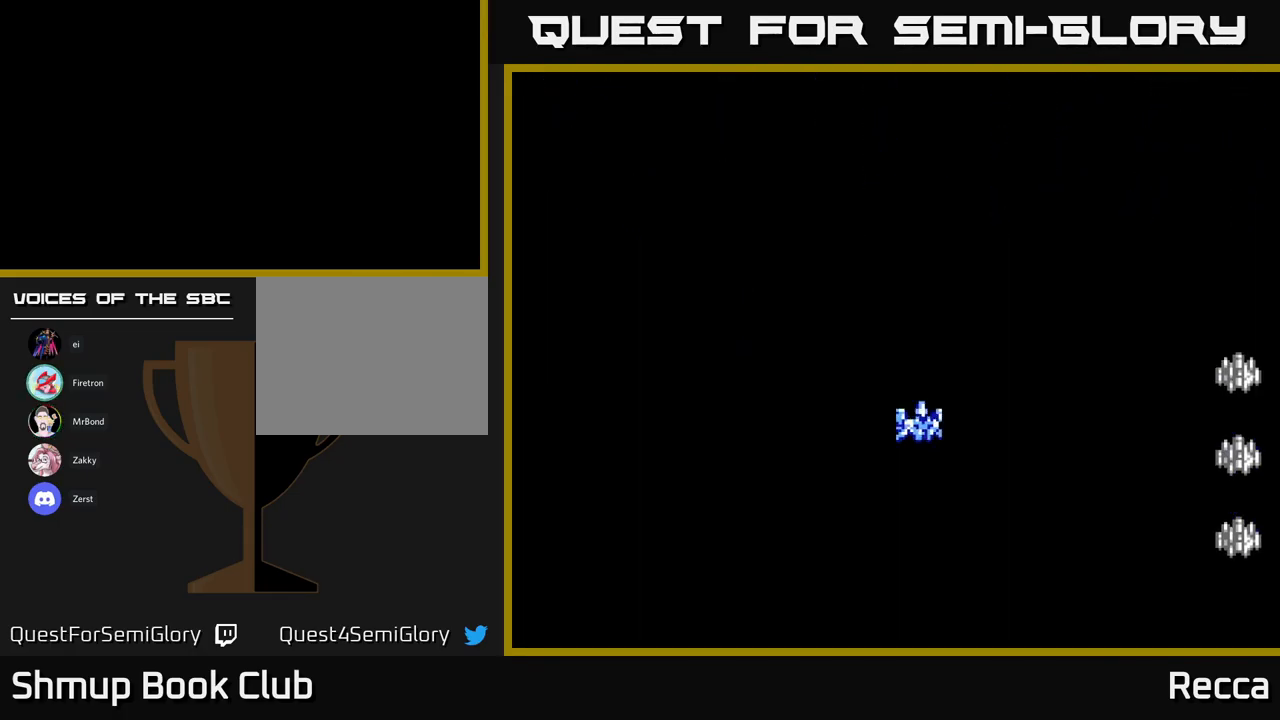
{"buttons": ["X"], "events": [[17, "DPAD_RIGHT", "down"], [17, "X", "down"], [317, "DPAD_RIGHT", "up"]]}
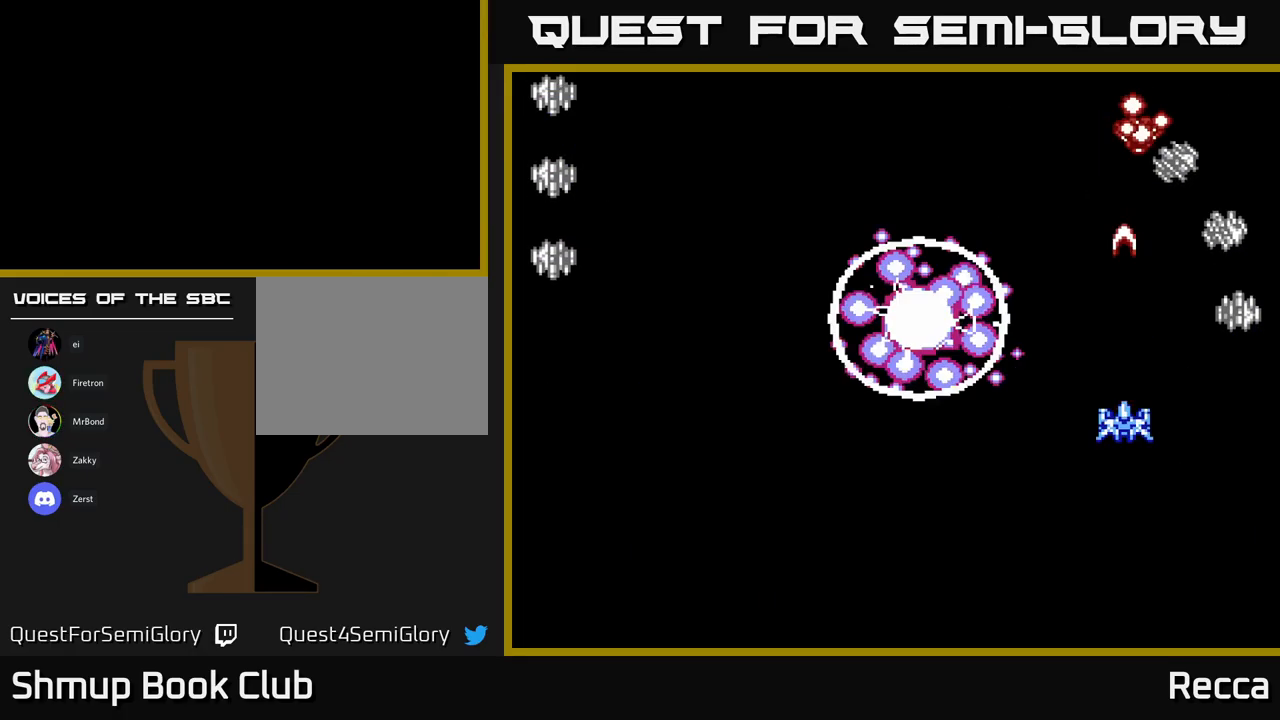
{"buttons": ["X", "DPAD_DOWN", "DPAD_LEFT"], "events": [[134, "DPAD_DOWN", "down"], [267, "DPAD_LEFT", "down"]]}
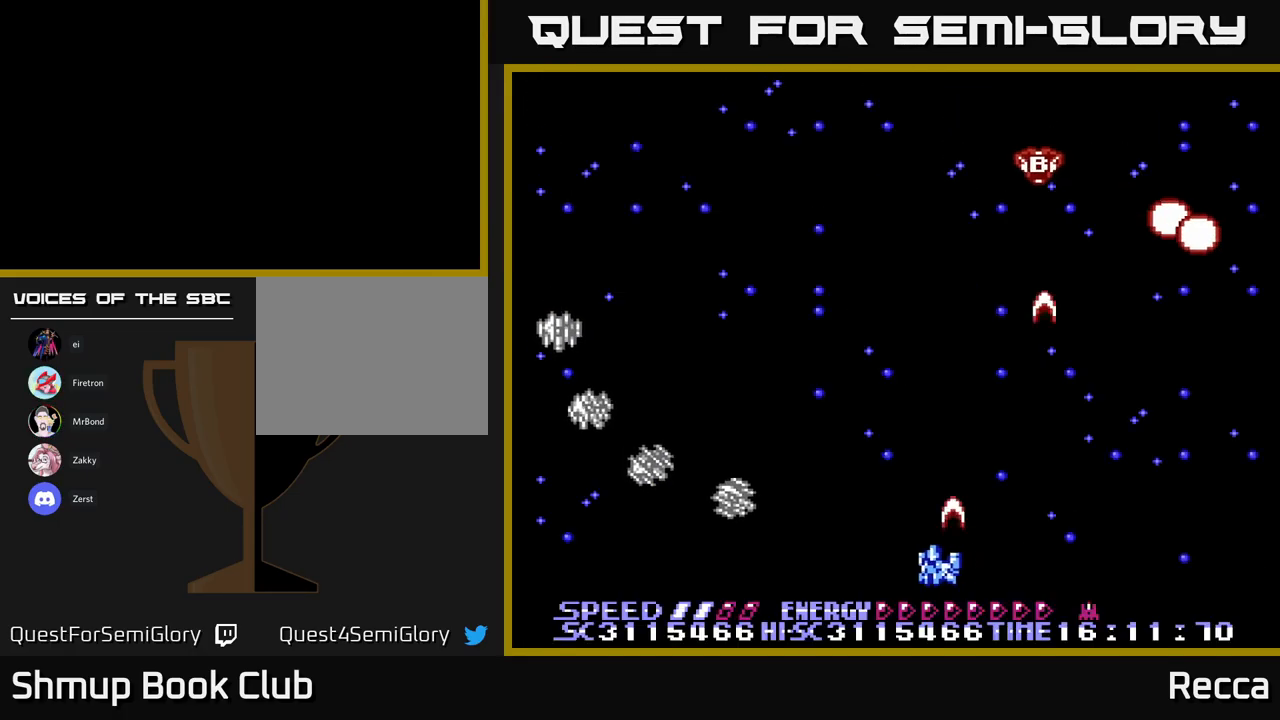
{"buttons": ["X"], "events": [[134, "DPAD_DOWN", "up"], [266, "DPAD_LEFT", "up"]]}
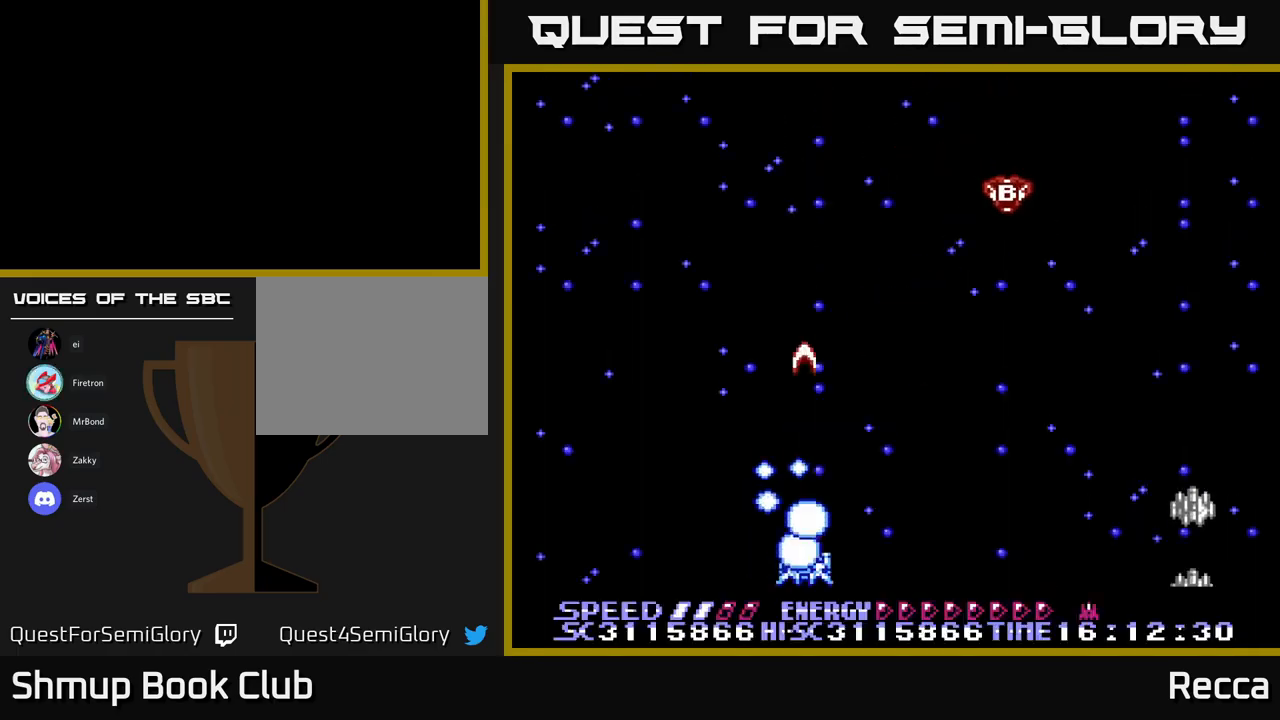
{"buttons": ["X", "DPAD_RIGHT"], "events": [[183, "DPAD_RIGHT", "down"], [300, "DPAD_UP", "down"], [416, "DPAD_UP", "up"]]}
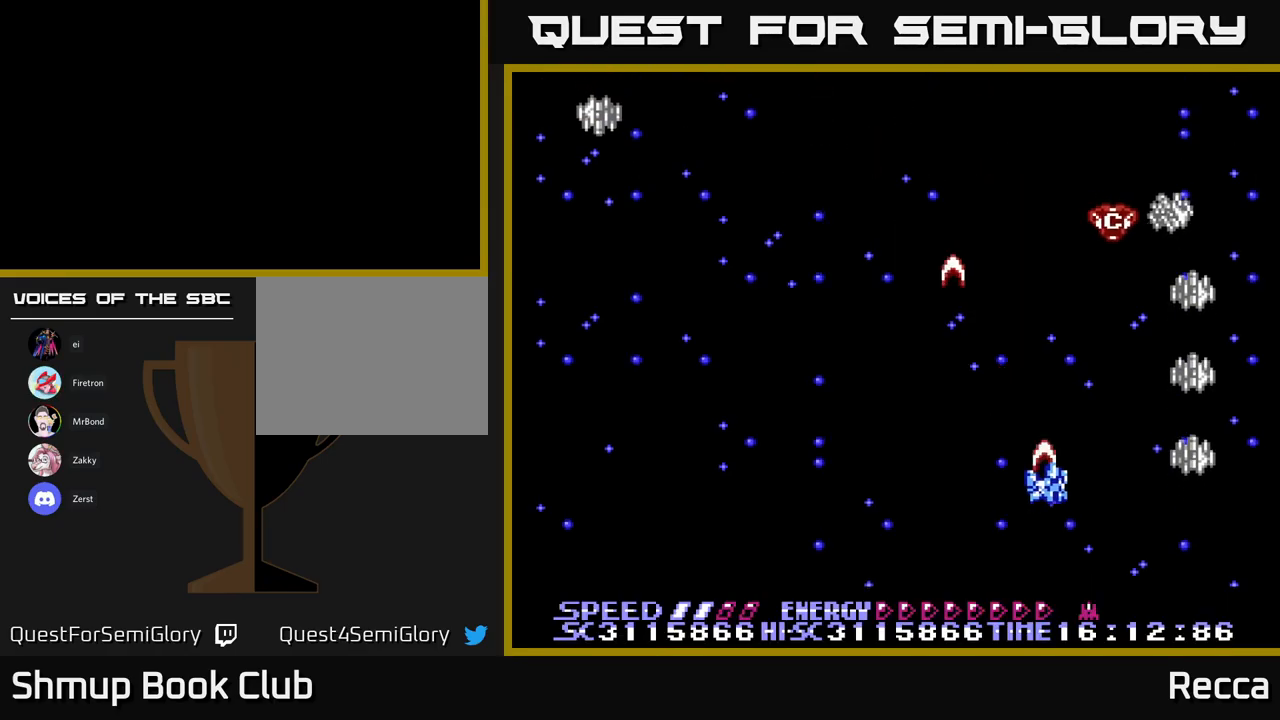
{"buttons": ["X", "DPAD_DOWN", "DPAD_LEFT"], "events": [[100, "DPAD_RIGHT", "up"], [400, "DPAD_LEFT", "down"], [483, "DPAD_DOWN", "down"]]}
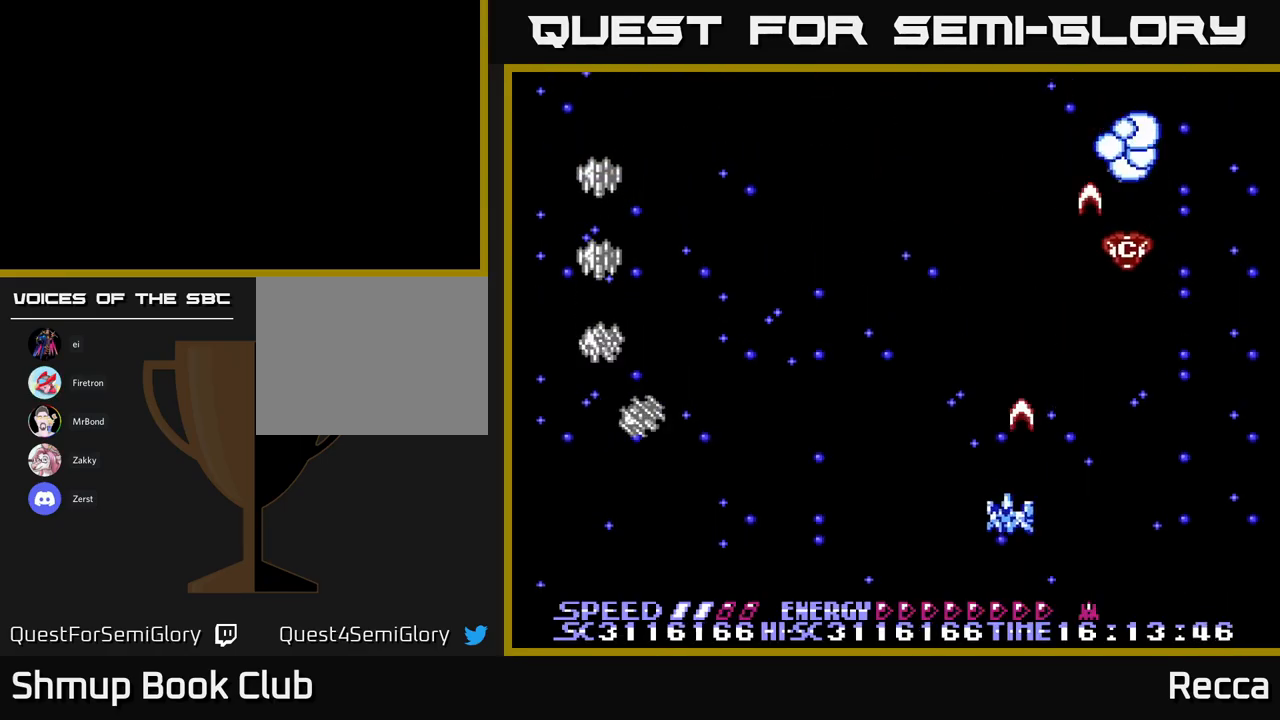
{"buttons": ["X"], "events": [[16, "DPAD_LEFT", "up"], [100, "DPAD_LEFT", "down"], [233, "DPAD_DOWN", "up"], [416, "DPAD_LEFT", "up"]]}
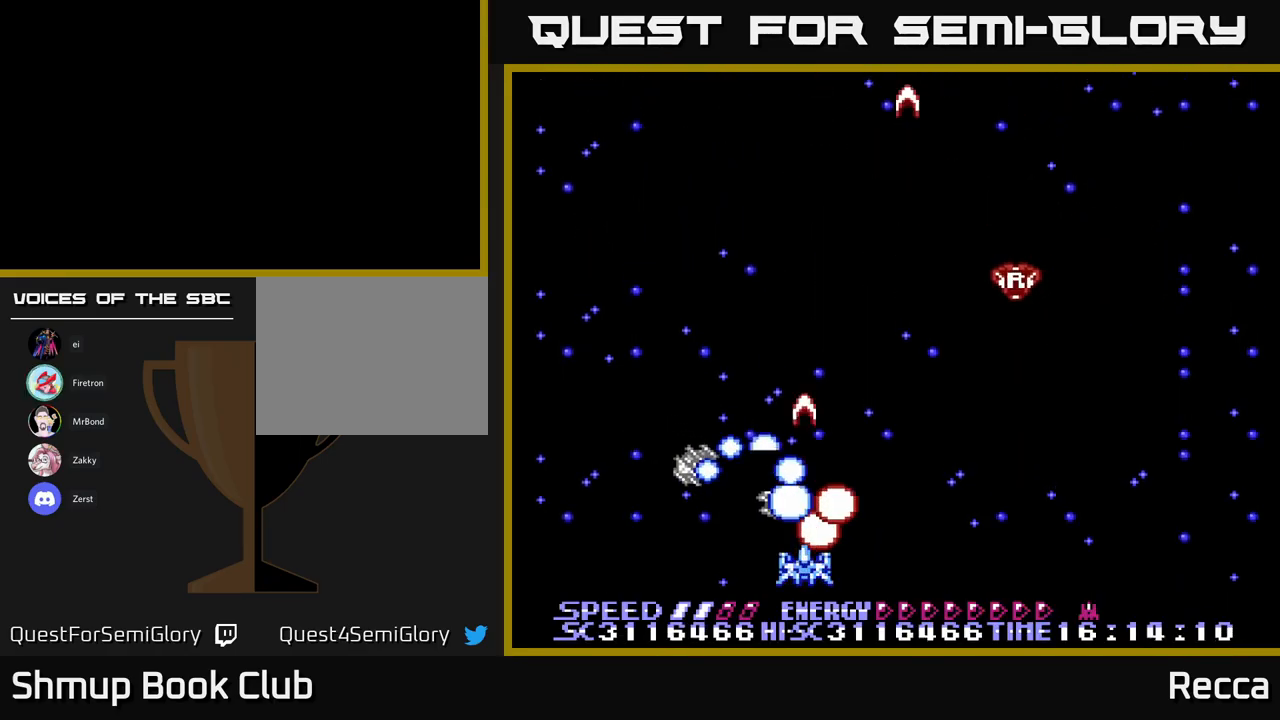
{"buttons": ["X", "DPAD_UP", "DPAD_RIGHT"], "events": [[333, "DPAD_RIGHT", "down"], [400, "DPAD_UP", "down"]]}
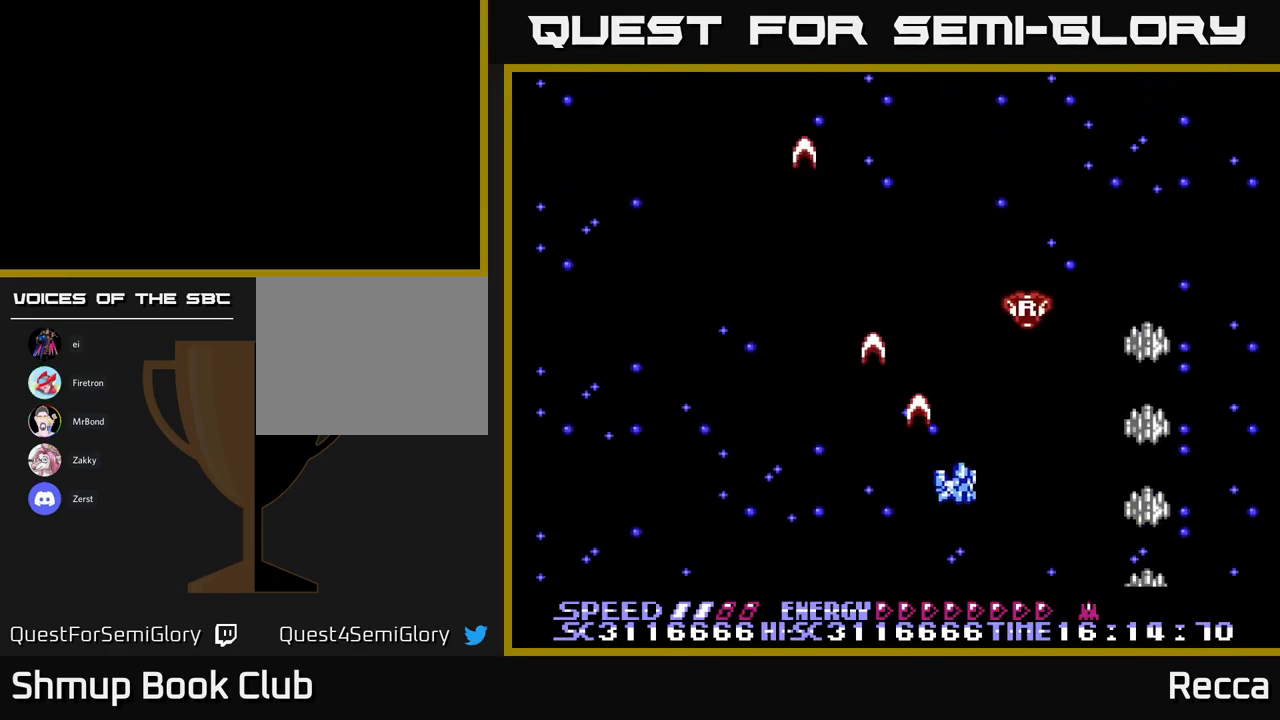
{"buttons": ["X"], "events": [[133, "DPAD_UP", "up"], [200, "DPAD_RIGHT", "up"]]}
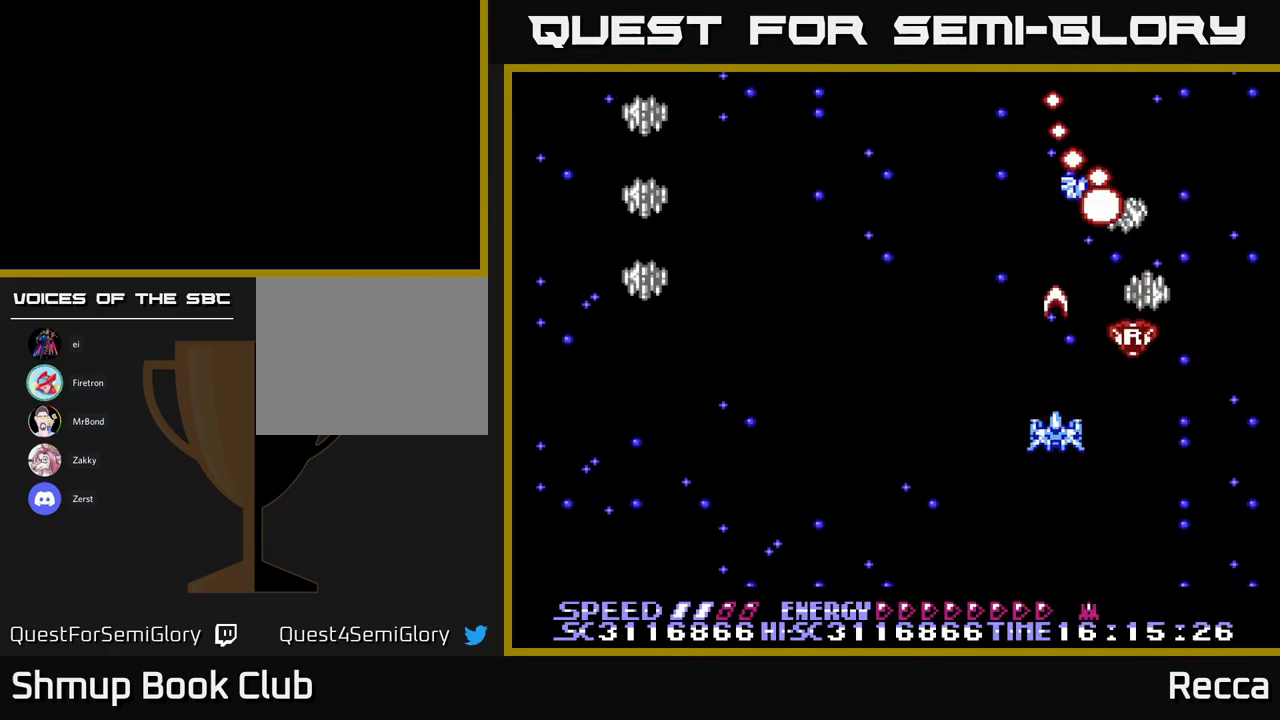
{"buttons": ["X", "DPAD_UP", "DPAD_RIGHT"], "events": [[416, "DPAD_RIGHT", "down"], [416, "DPAD_UP", "down"]]}
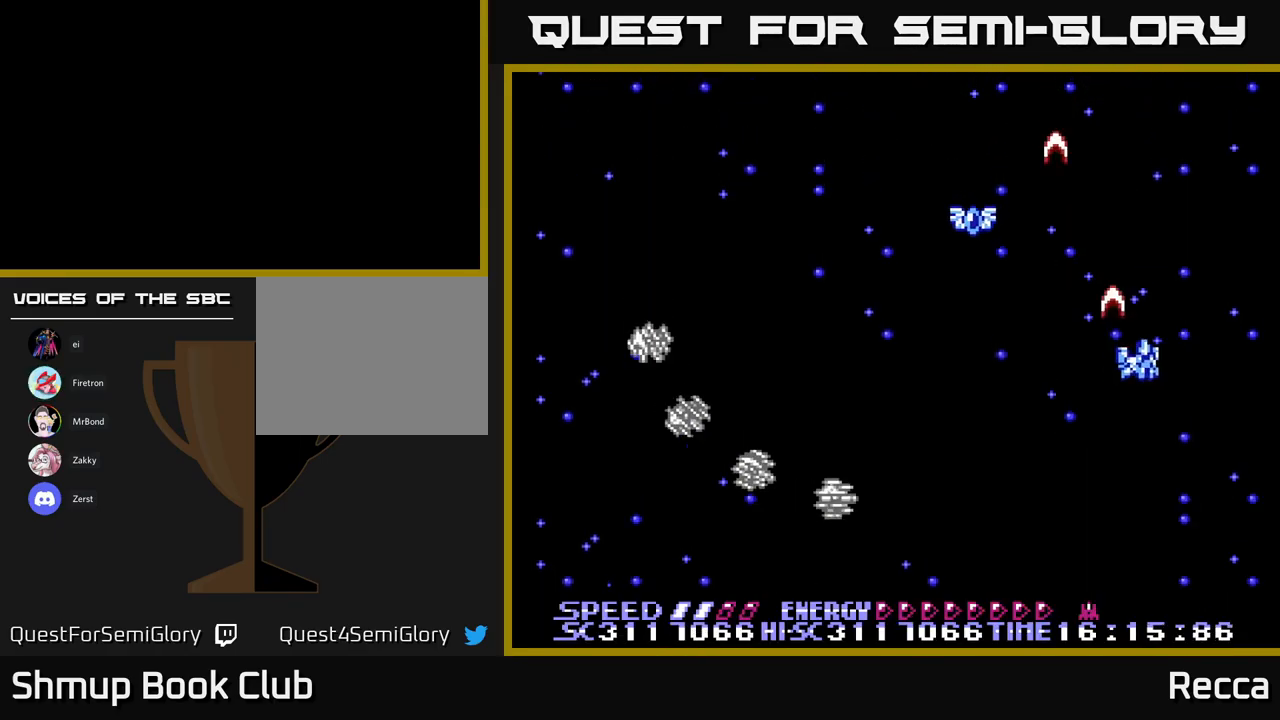
{"buttons": ["A", "X", "DPAD_LEFT"], "events": [[16, "A", "down"], [33, "DPAD_DOWN", "down"], [33, "DPAD_RIGHT", "up"], [33, "DPAD_UP", "up"], [66, "DPAD_LEFT", "down"], [166, "DPAD_LEFT", "up"], [366, "DPAD_LEFT", "down"], [400, "DPAD_DOWN", "up"]]}
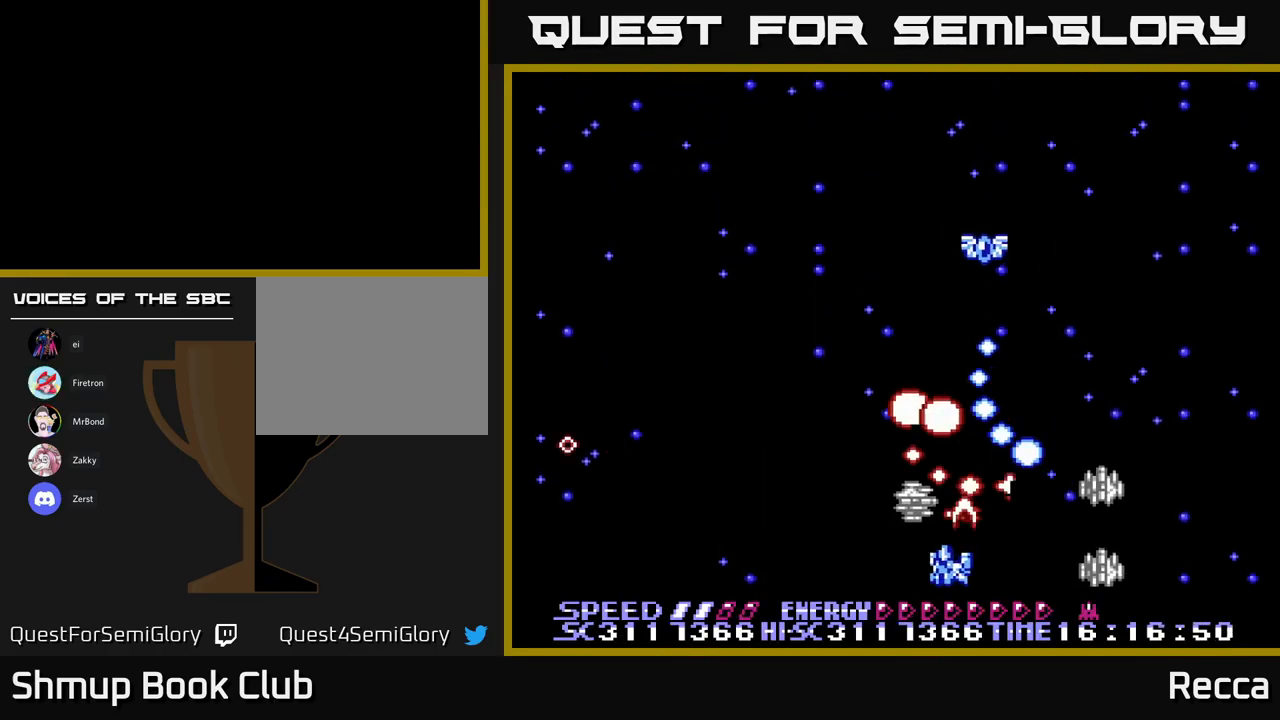
{"buttons": ["A", "X"], "events": [[33, "DPAD_LEFT", "up"], [333, "DPAD_UP", "down"], [400, "DPAD_RIGHT", "down"], [483, "DPAD_RIGHT", "up"], [483, "DPAD_UP", "up"]]}
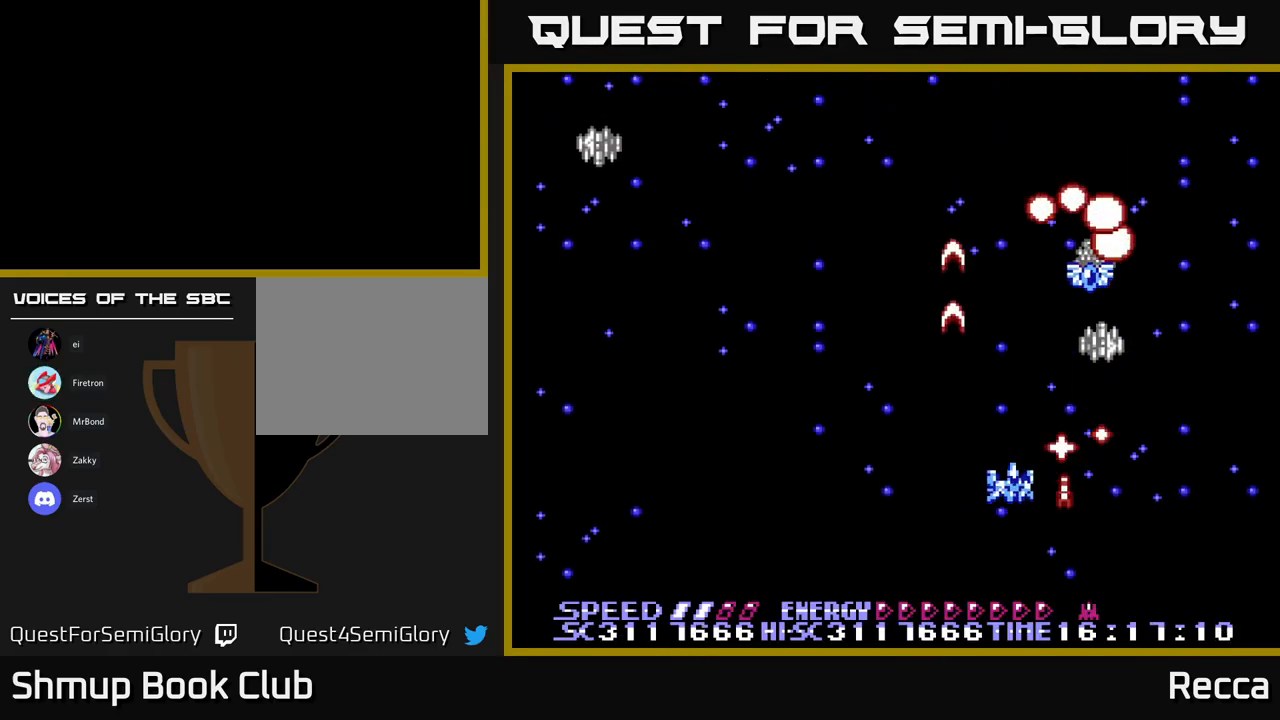
{"buttons": ["A", "X", "DPAD_UP"], "events": [[333, "DPAD_UP", "down"], [350, "DPAD_RIGHT", "down"], [416, "DPAD_RIGHT", "up"]]}
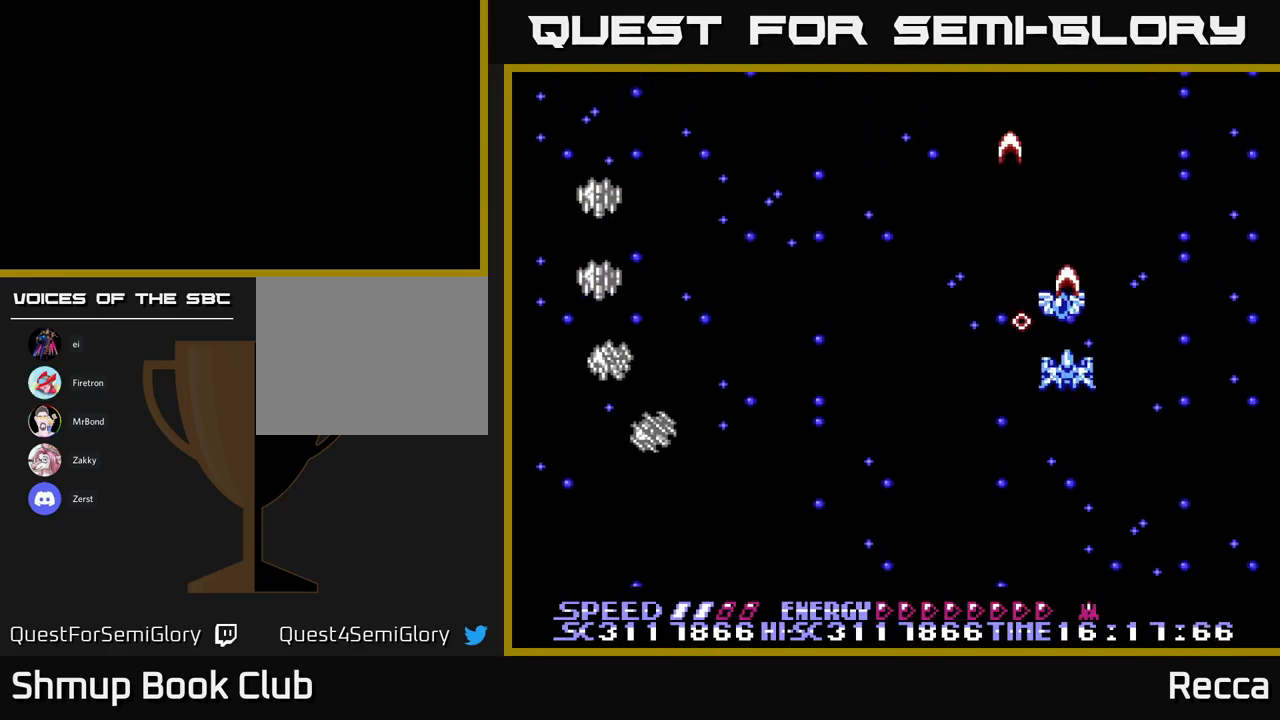
{"buttons": ["A", "X", "DPAD_DOWN"], "events": [[66, "DPAD_LEFT", "down"], [100, "DPAD_UP", "up"], [150, "DPAD_DOWN", "down"], [183, "DPAD_LEFT", "up"], [233, "DPAD_RIGHT", "down"], [267, "DPAD_RIGHT", "up"]]}
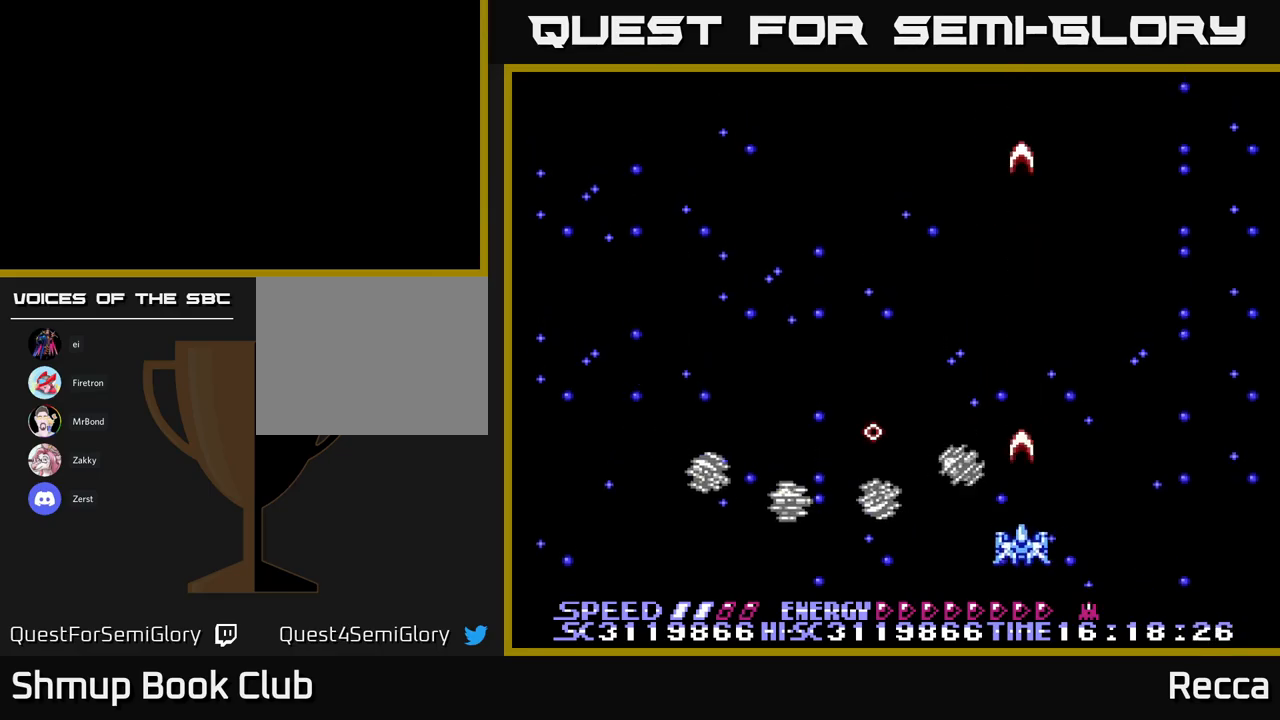
{"buttons": ["A", "X", "DPAD_LEFT"], "events": [[33, "DPAD_DOWN", "up"], [33, "DPAD_LEFT", "down"], [133, "DPAD_LEFT", "up"], [483, "DPAD_LEFT", "down"]]}
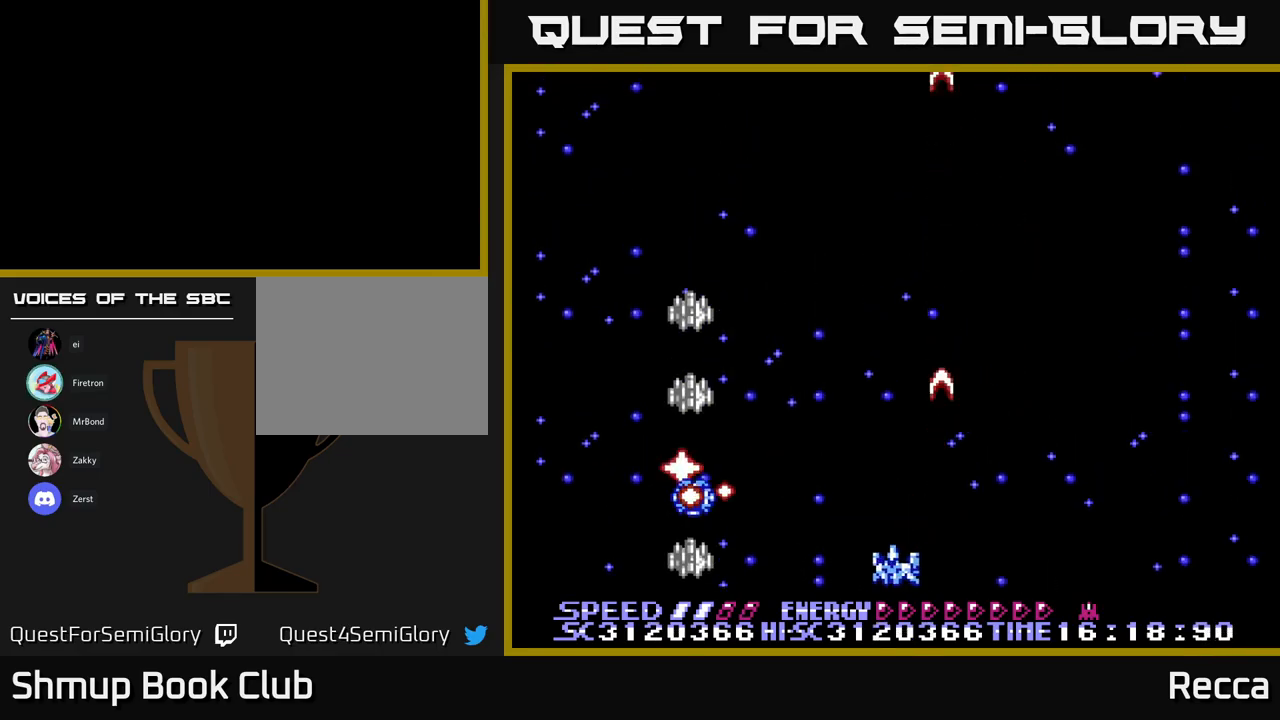
{"buttons": ["A", "X"], "events": [[117, "DPAD_UP", "down"], [217, "DPAD_UP", "up"], [233, "DPAD_LEFT", "up"]]}
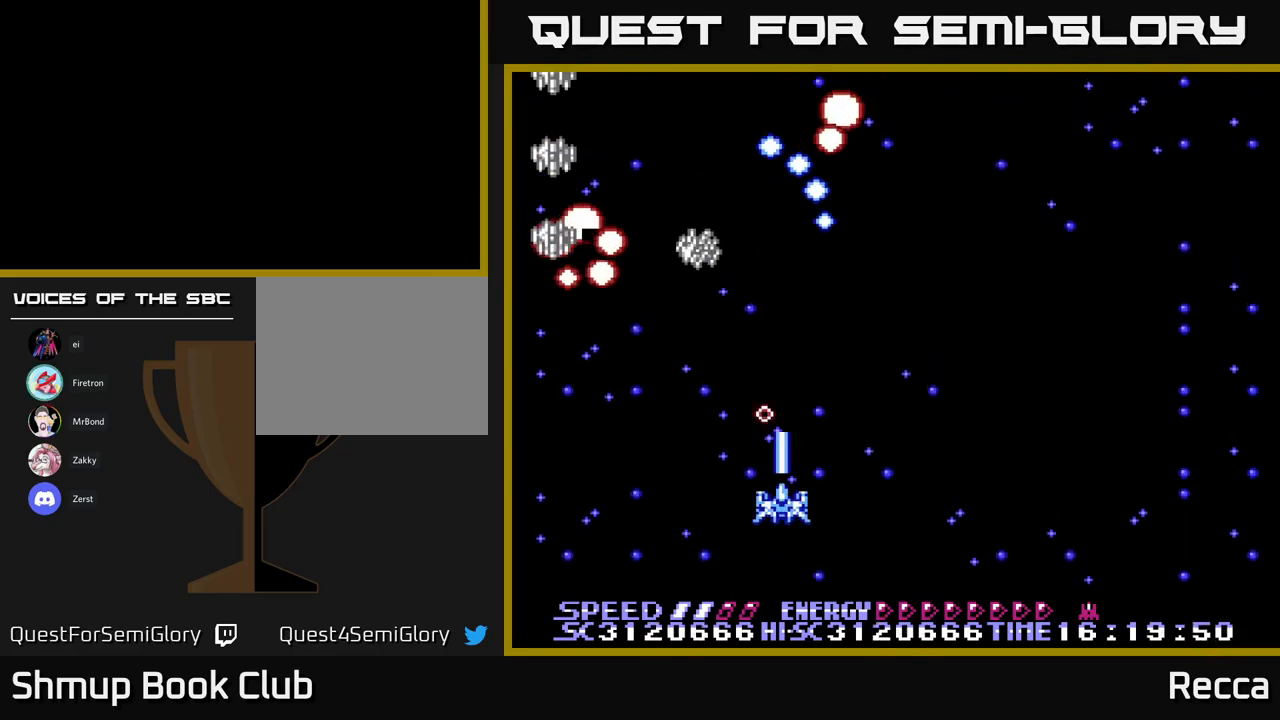
{"buttons": ["A", "X", "DPAD_DOWN", "DPAD_LEFT"], "events": [[100, "DPAD_RIGHT", "down"], [167, "DPAD_RIGHT", "up"], [350, "DPAD_LEFT", "down"], [383, "DPAD_DOWN", "down"]]}
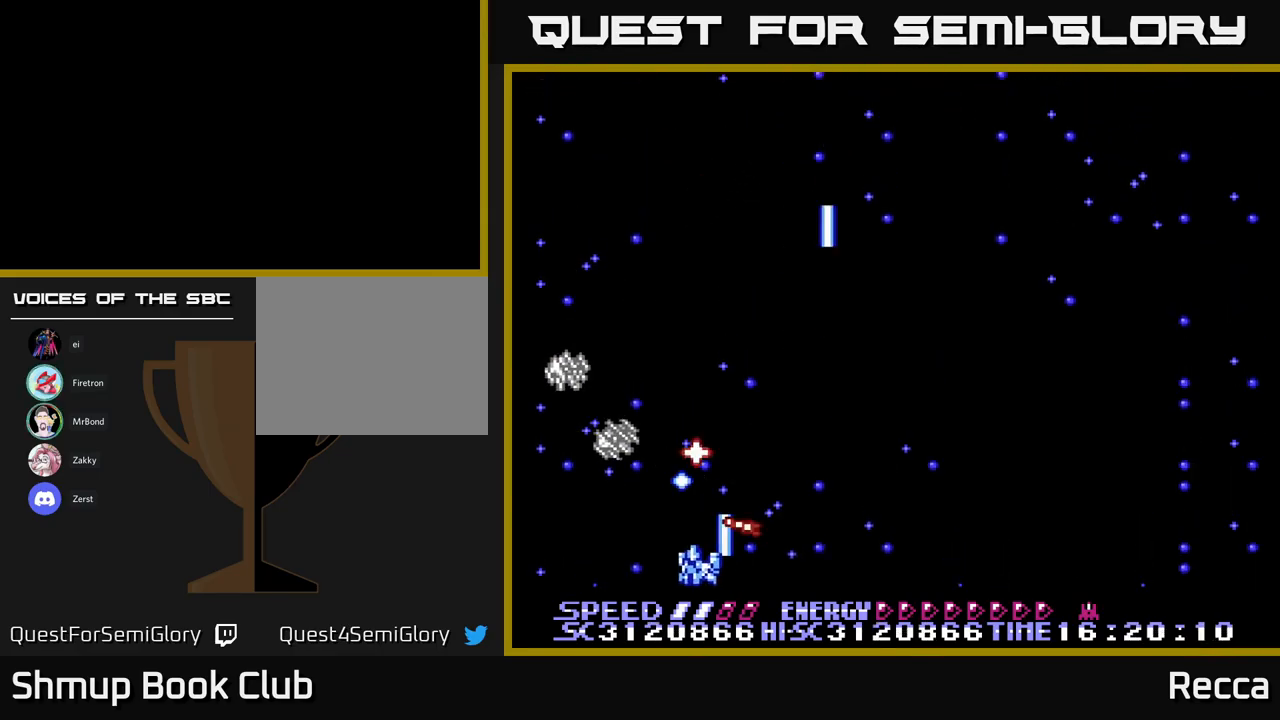
{"buttons": ["A", "X"], "events": [[67, "DPAD_DOWN", "up"], [83, "DPAD_LEFT", "up"], [133, "DPAD_RIGHT", "down"], [233, "DPAD_RIGHT", "up"]]}
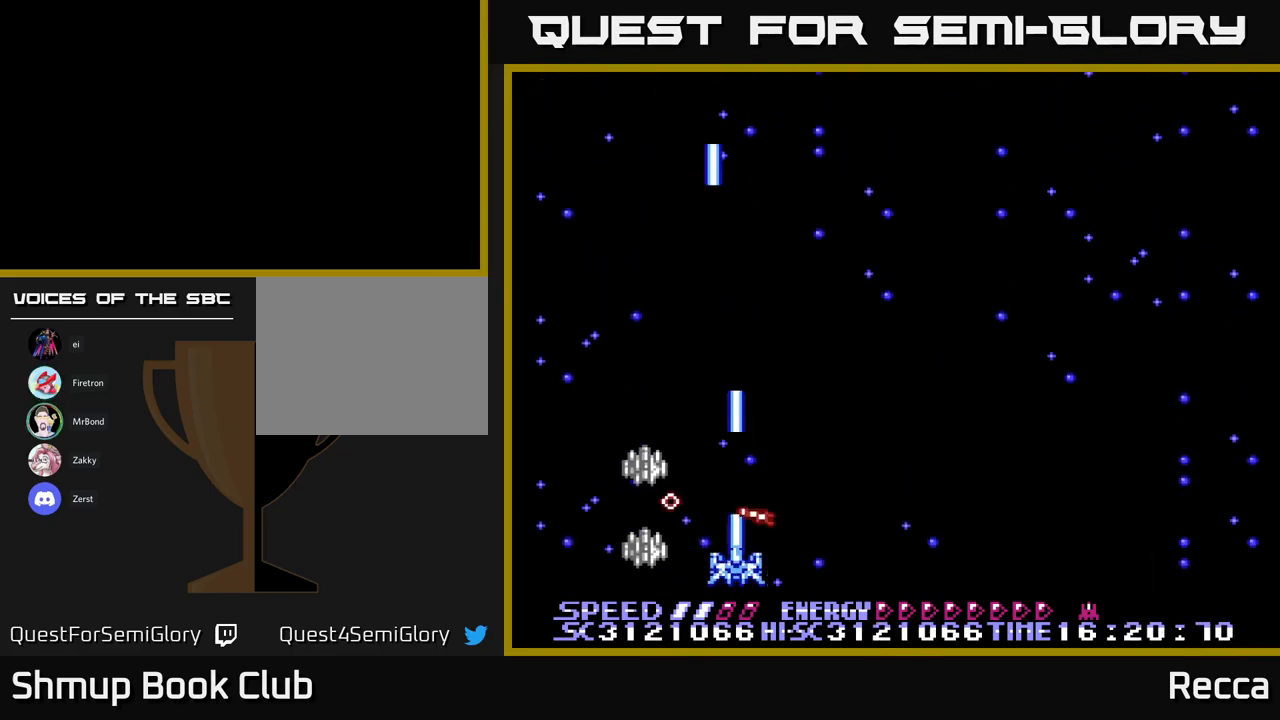
{"buttons": ["A", "X"], "events": [[50, "DPAD_RIGHT", "down"], [133, "DPAD_RIGHT", "up"]]}